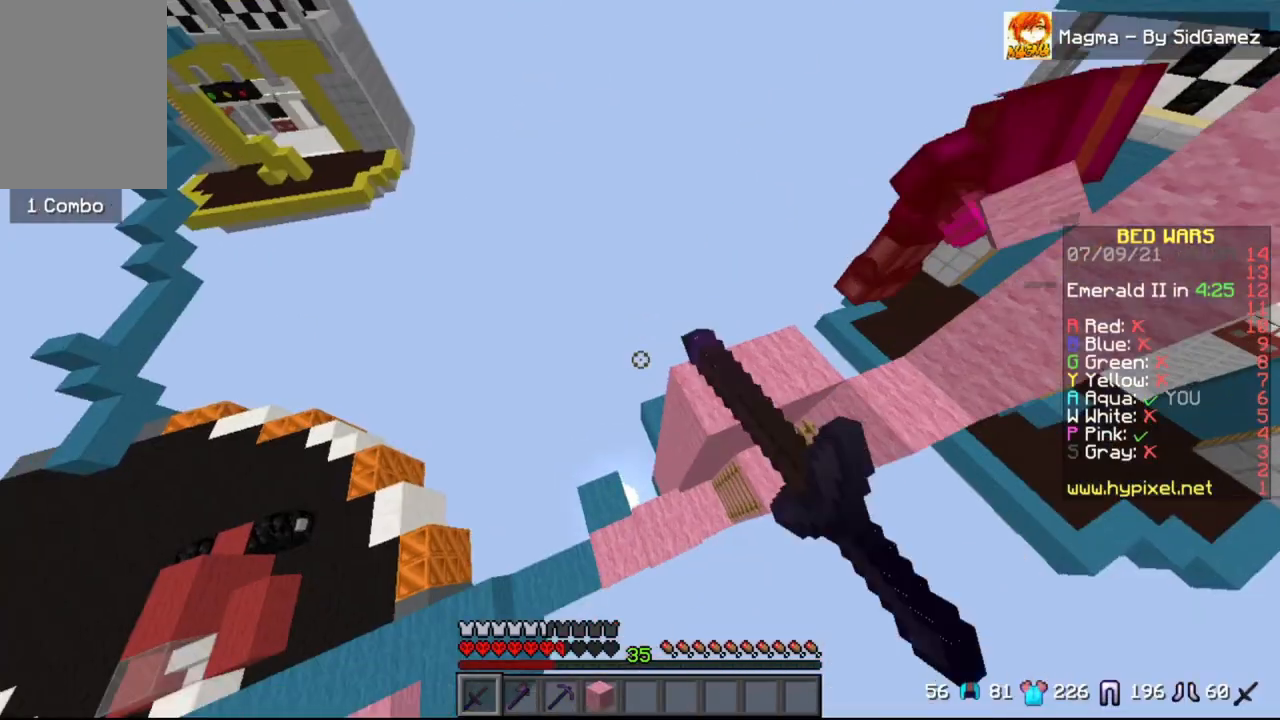
Gameplay with keyboard and mouse; each line is a JSON object with the keys and mouse buttons held at the frame after it. "events" lists presses ("down") and releases ("up") of "a", "d", "s", "space", "w", "mouse_left" and "mouse_right" between this image and that frame as [ms after this image, input, new state], when the widget could be followed in between. "mouse_left", "mouse_right" = the "left", "right" buttons of the "mouse" list. No other keys are recorded. Fast repeated clicks can show as one long hold. Mouse movement is not recorded.
{"keys": ["w"], "mouse": [], "events": [[42, "mouse_left", "up"], [167, "space", "up"], [500, "a", "up"]]}
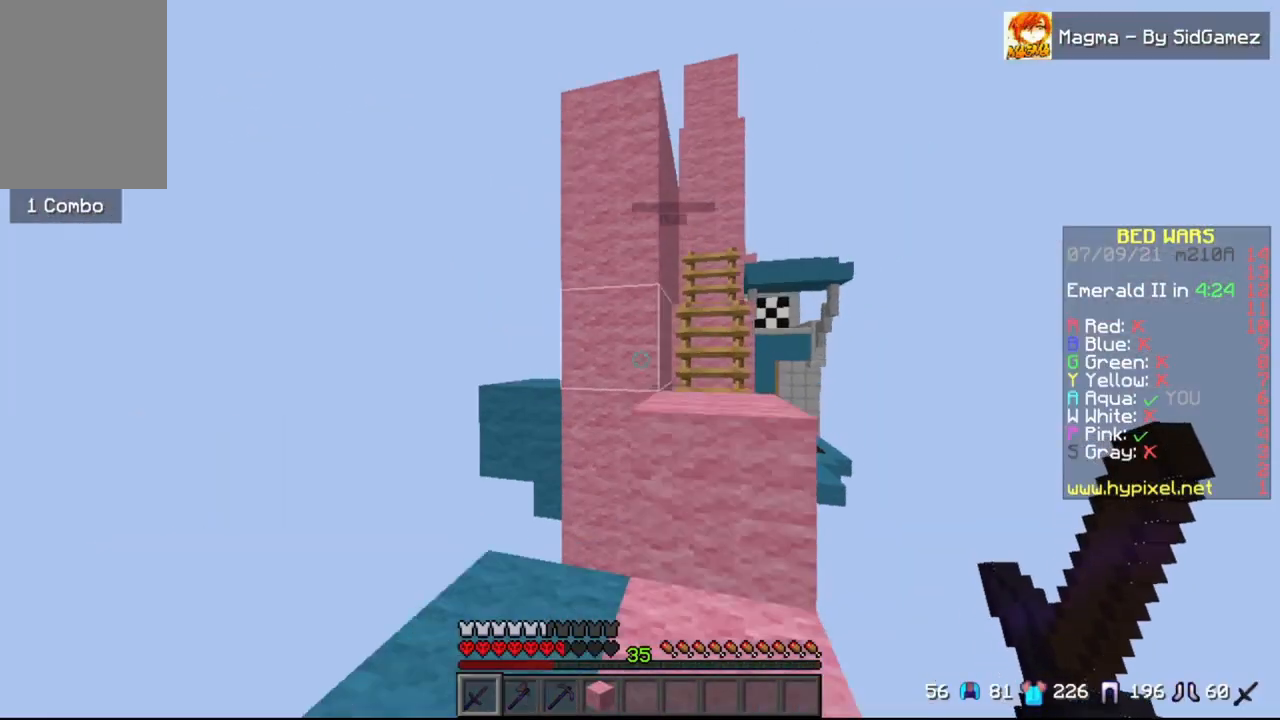
{"keys": ["space", "w"], "mouse": [], "events": [[42, "d", "down"], [208, "d", "up"], [417, "space", "down"]]}
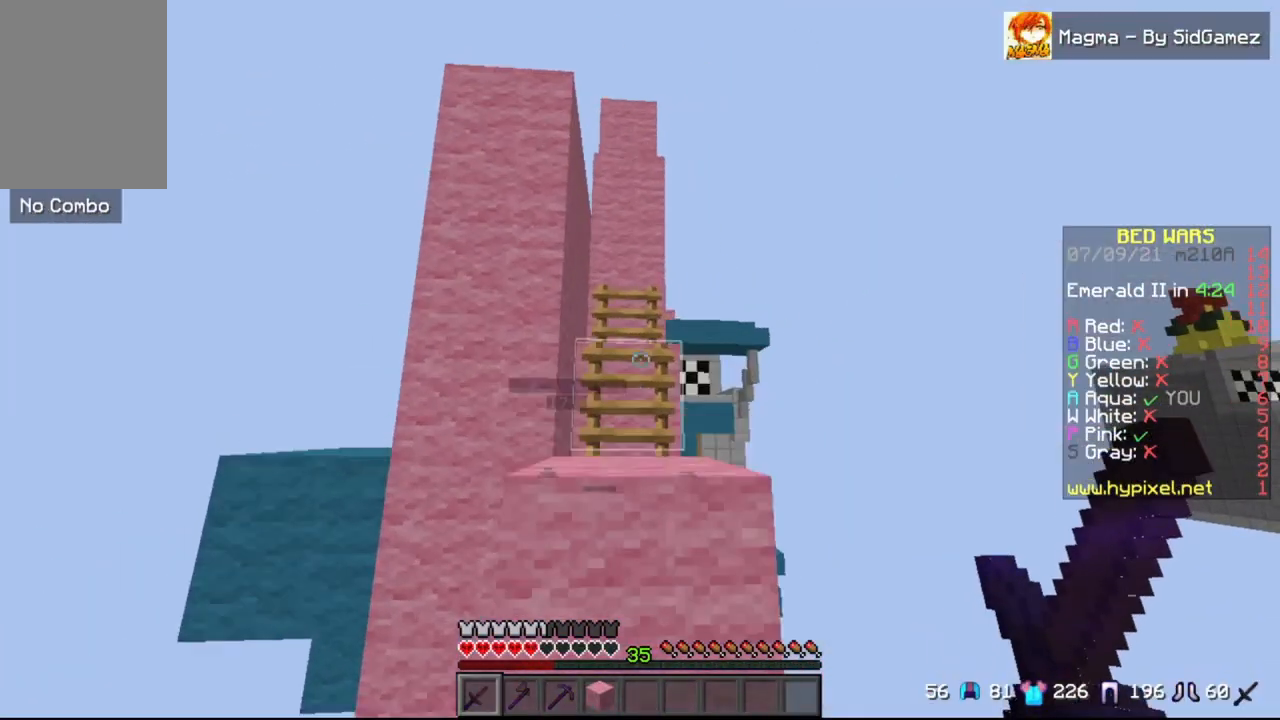
{"keys": ["space", "w"], "mouse": [], "events": [[125, "d", "down"], [167, "d", "up"], [167, "space", "up"], [333, "space", "down"]]}
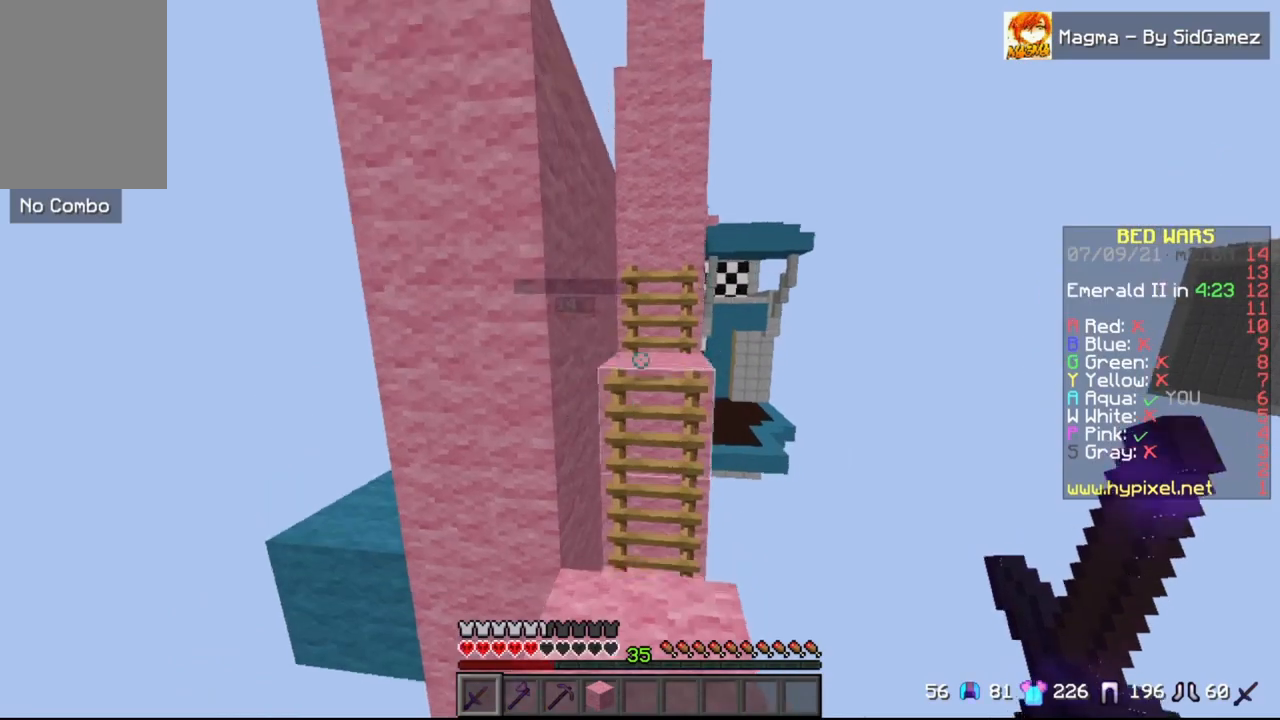
{"keys": ["d", "w"], "mouse": [], "events": [[42, "space", "up"], [250, "space", "down"], [500, "d", "down"], [500, "space", "up"]]}
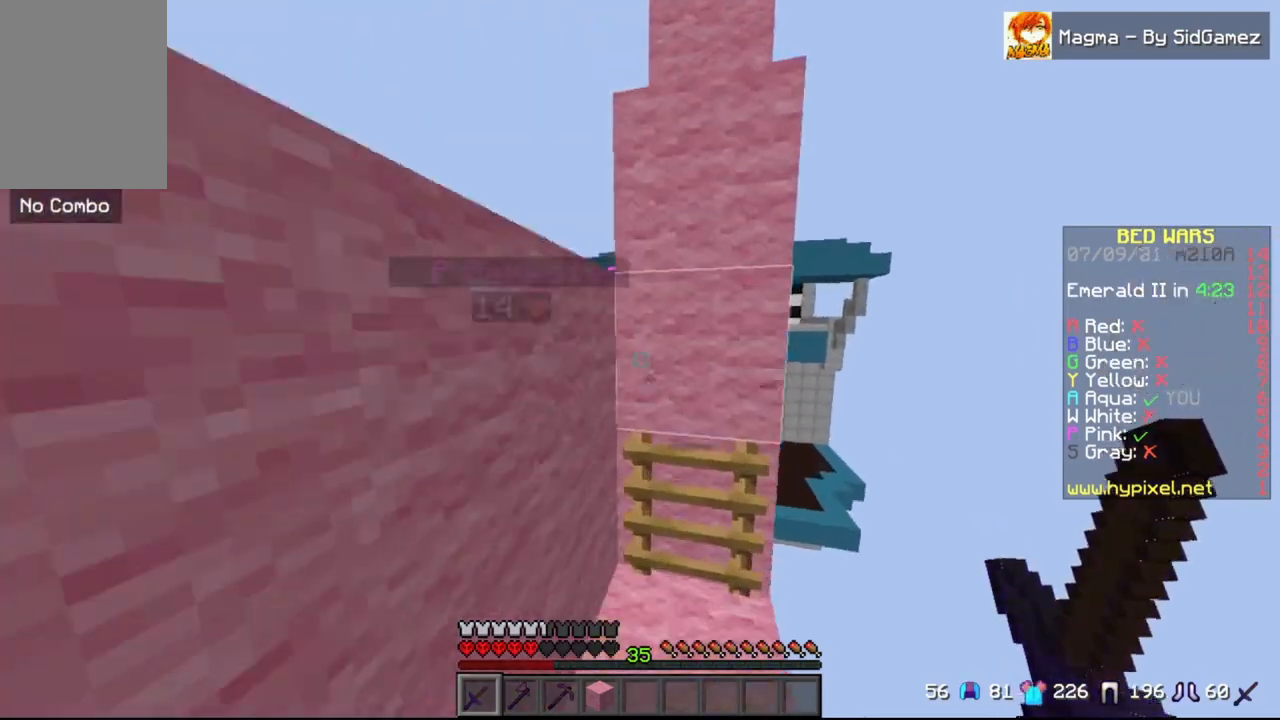
{"keys": ["a", "space", "w"], "mouse": ["left"], "events": [[167, "space", "down"], [250, "mouse_left", "down"], [375, "d", "up"], [417, "a", "down"]]}
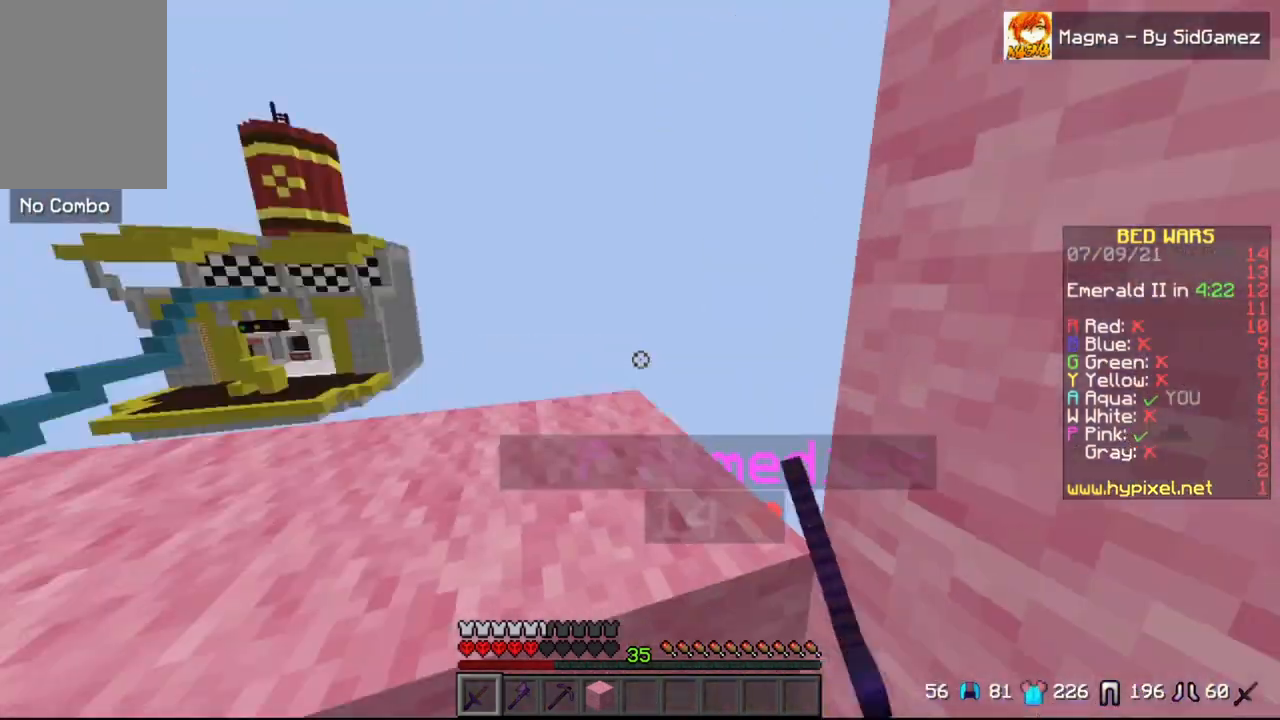
{"keys": ["d", "space", "w"], "mouse": [], "events": [[83, "a", "up"], [208, "d", "down"], [417, "mouse_left", "up"]]}
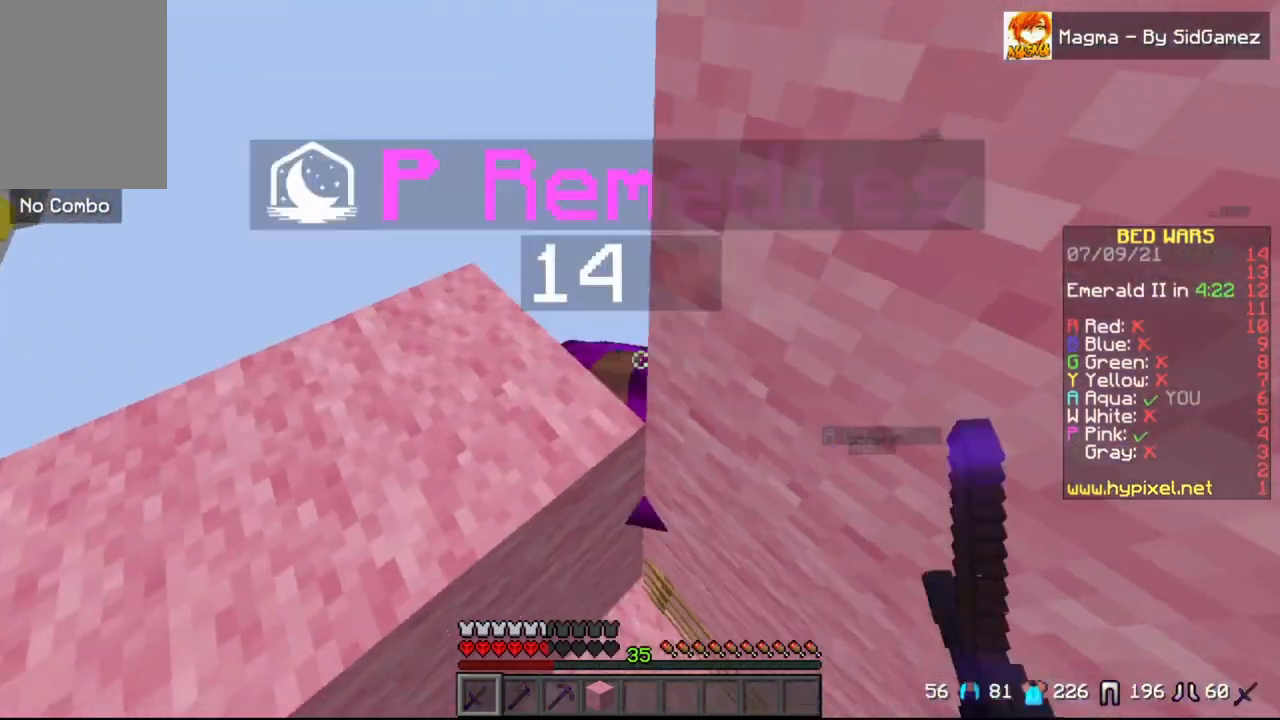
{"keys": ["space", "w"], "mouse": ["left"], "events": [[42, "a", "down"], [42, "d", "up"], [42, "mouse_left", "down"], [292, "a", "up"]]}
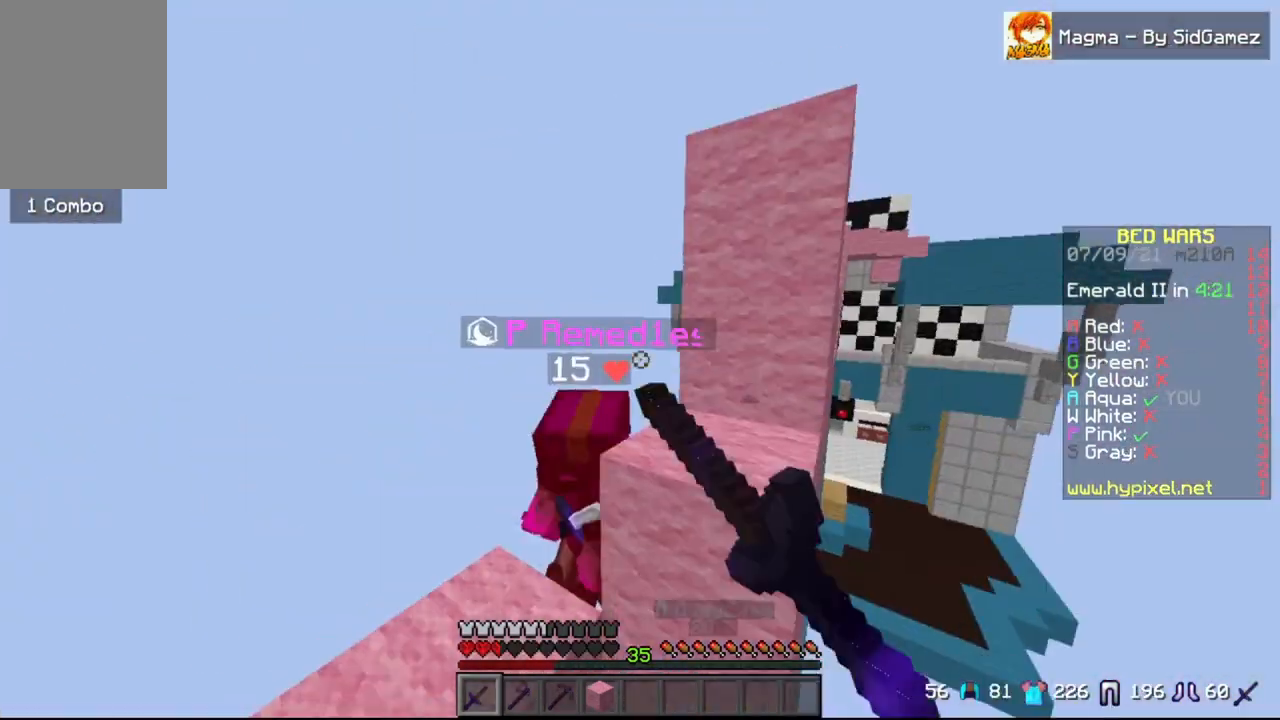
{"keys": ["a", "w"], "mouse": ["left"], "events": [[208, "a", "down"], [458, "space", "up"]]}
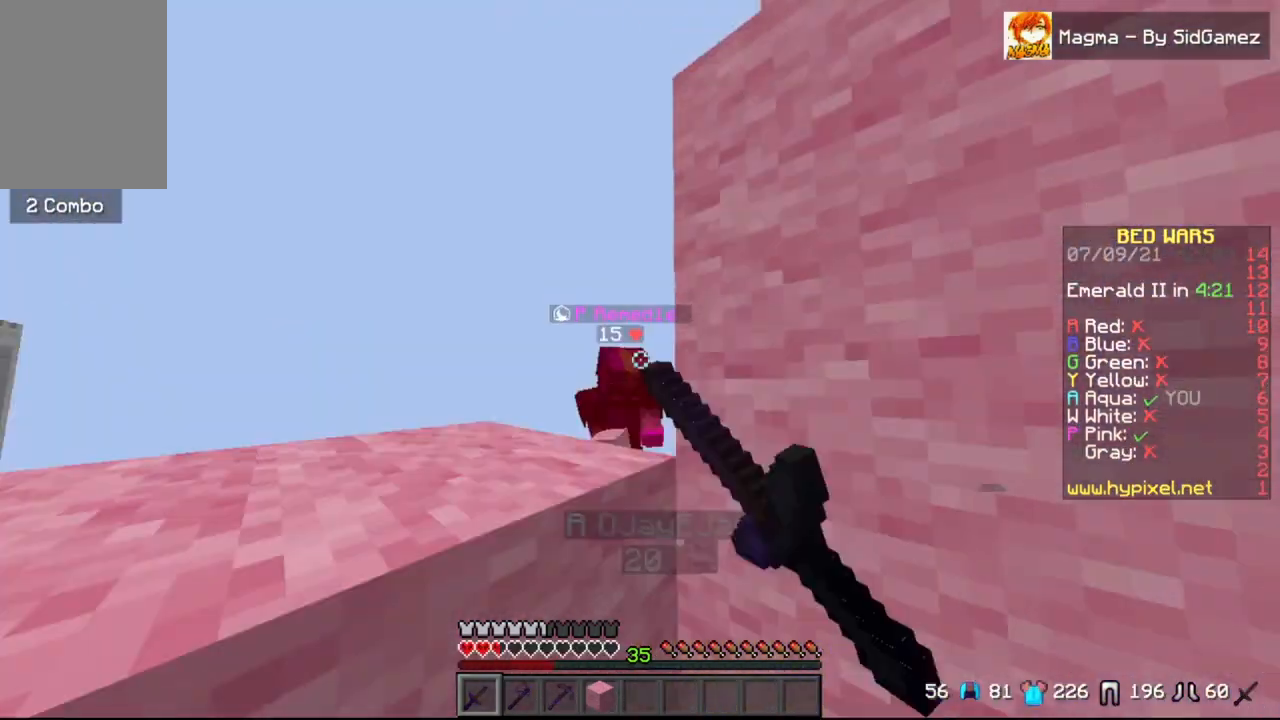
{"keys": ["a", "w"], "mouse": [], "events": [[42, "a", "up"], [42, "mouse_left", "up"], [208, "space", "down"], [375, "space", "up"], [417, "a", "down"]]}
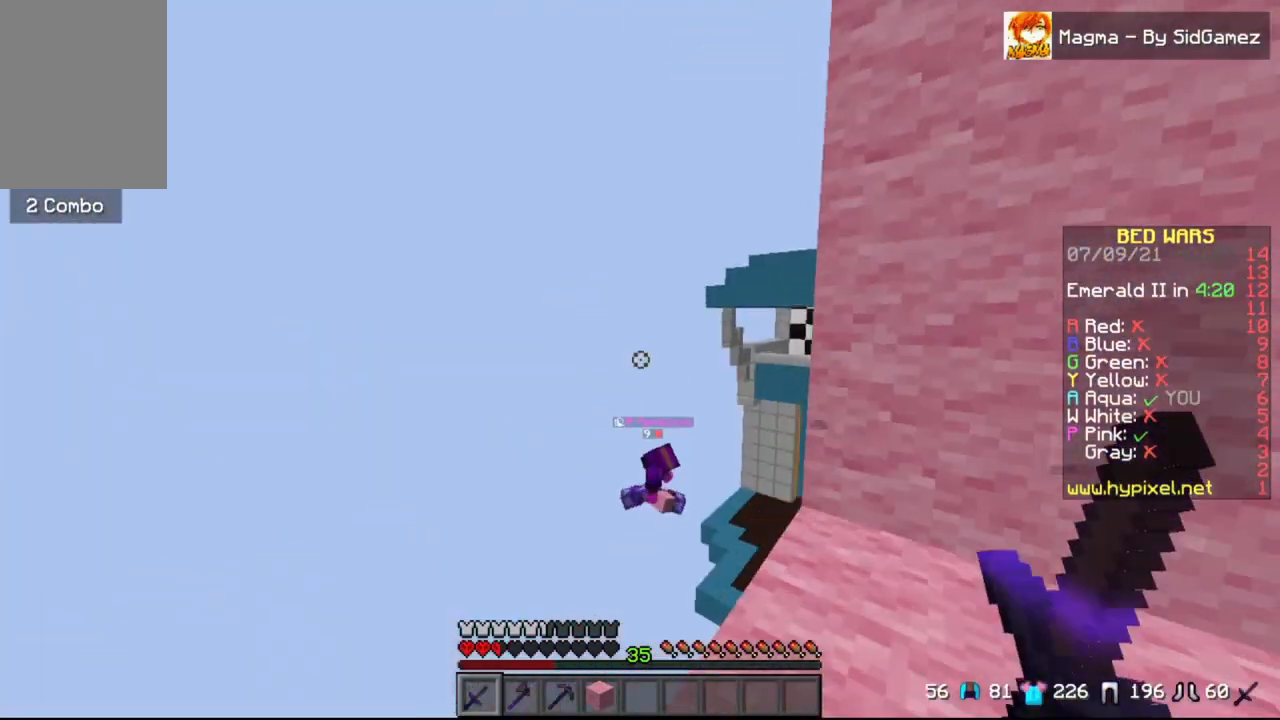
{"keys": [], "mouse": [], "events": [[42, "space", "down"], [125, "w", "up"], [167, "space", "up"], [208, "a", "up"]]}
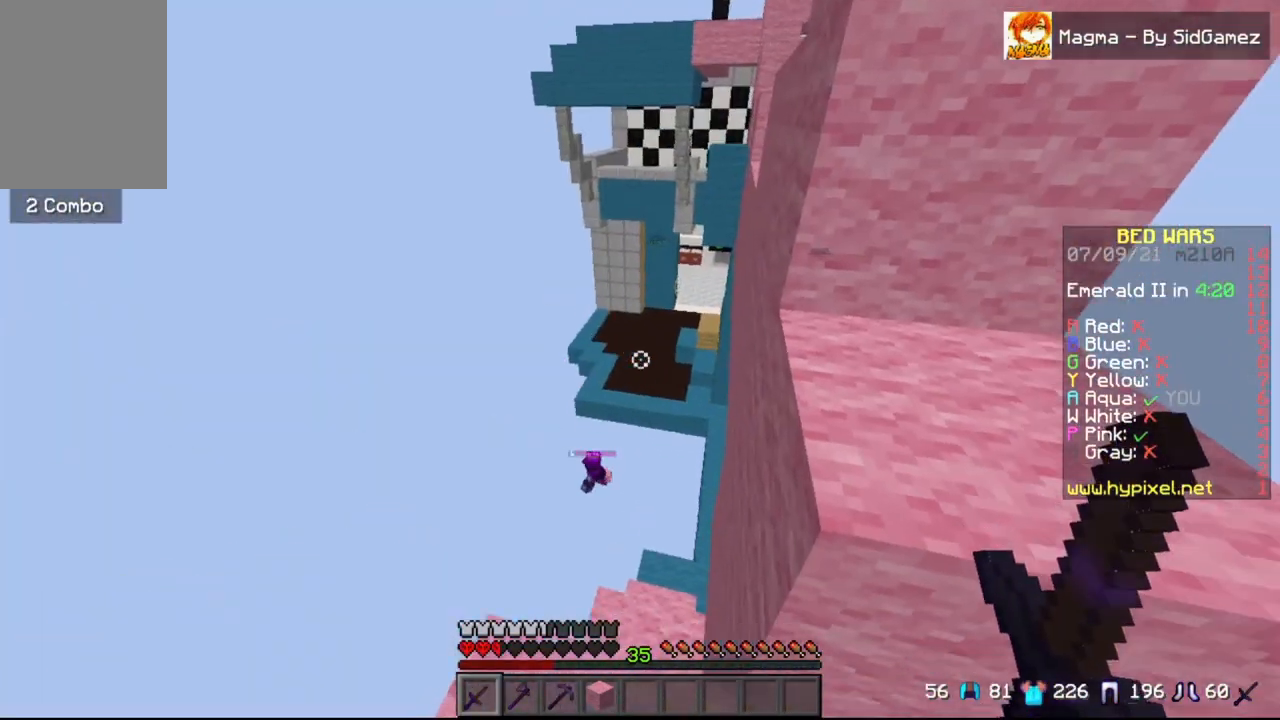
{"keys": [], "mouse": [], "events": [[167, "a", "down"], [208, "a", "up"]]}
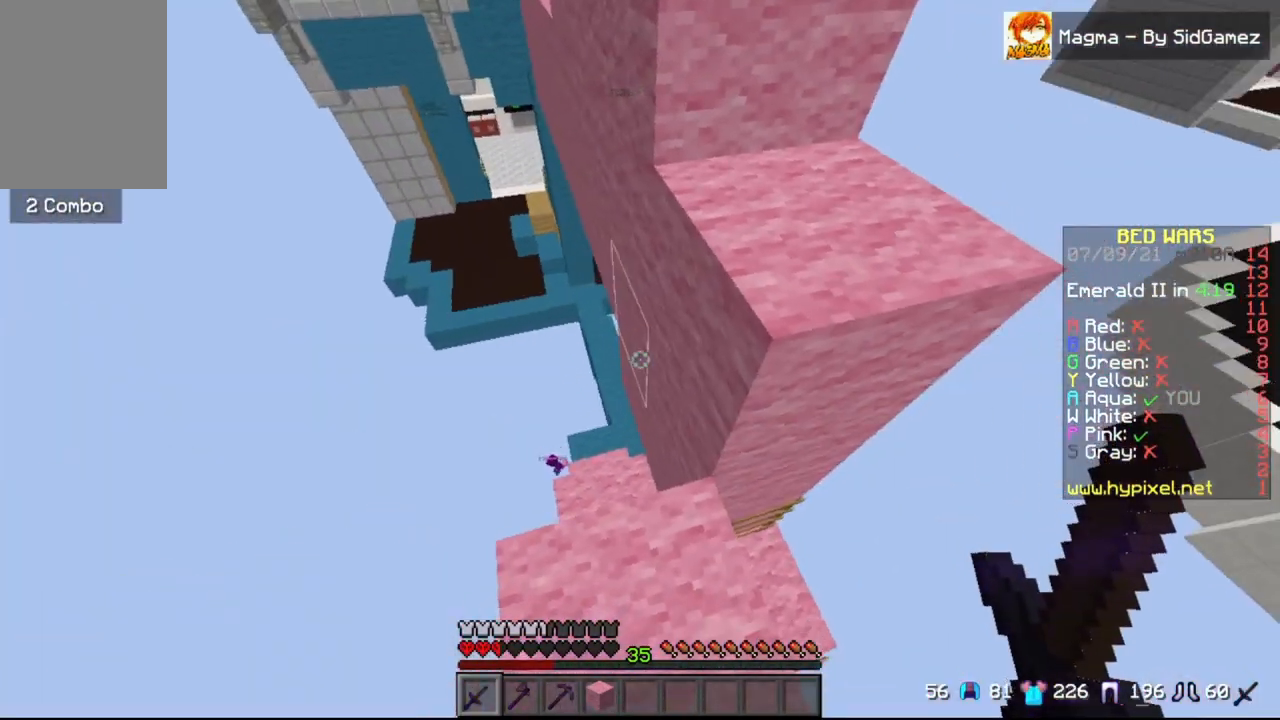
{"keys": ["a", "w"], "mouse": [], "events": [[167, "w", "down"], [500, "a", "down"]]}
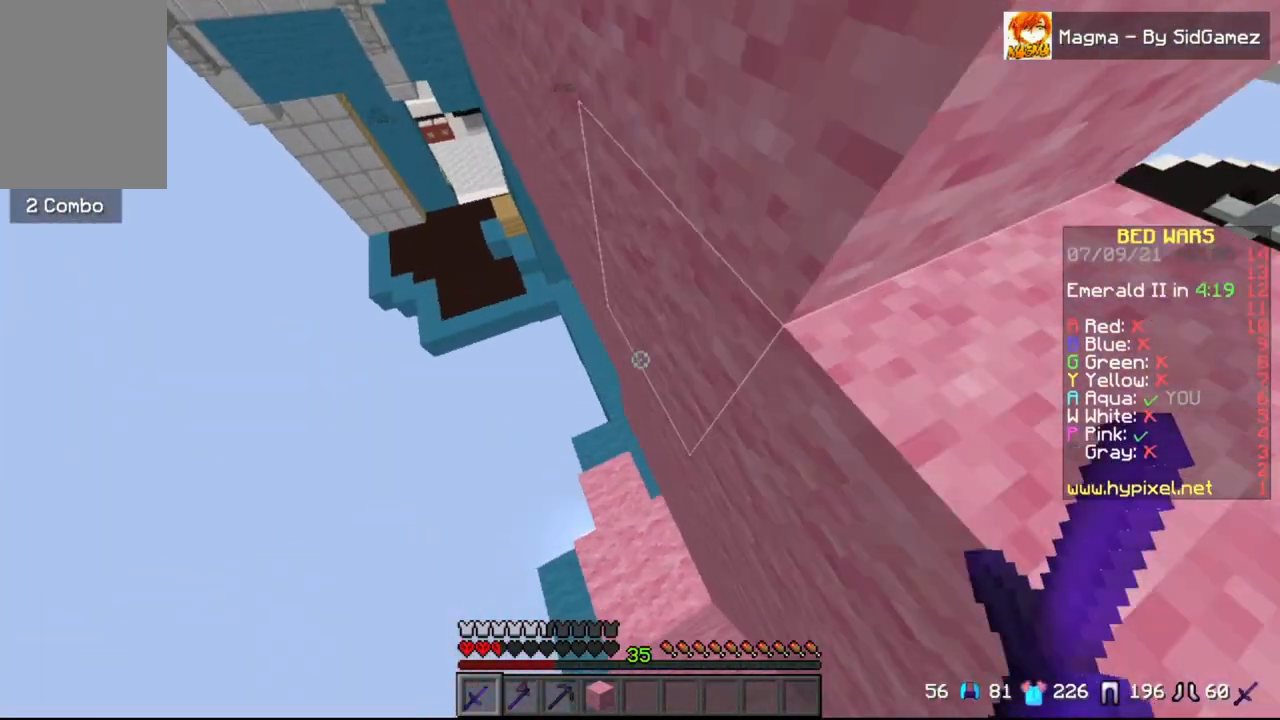
{"keys": ["w"], "mouse": [], "events": [[125, "a", "up"]]}
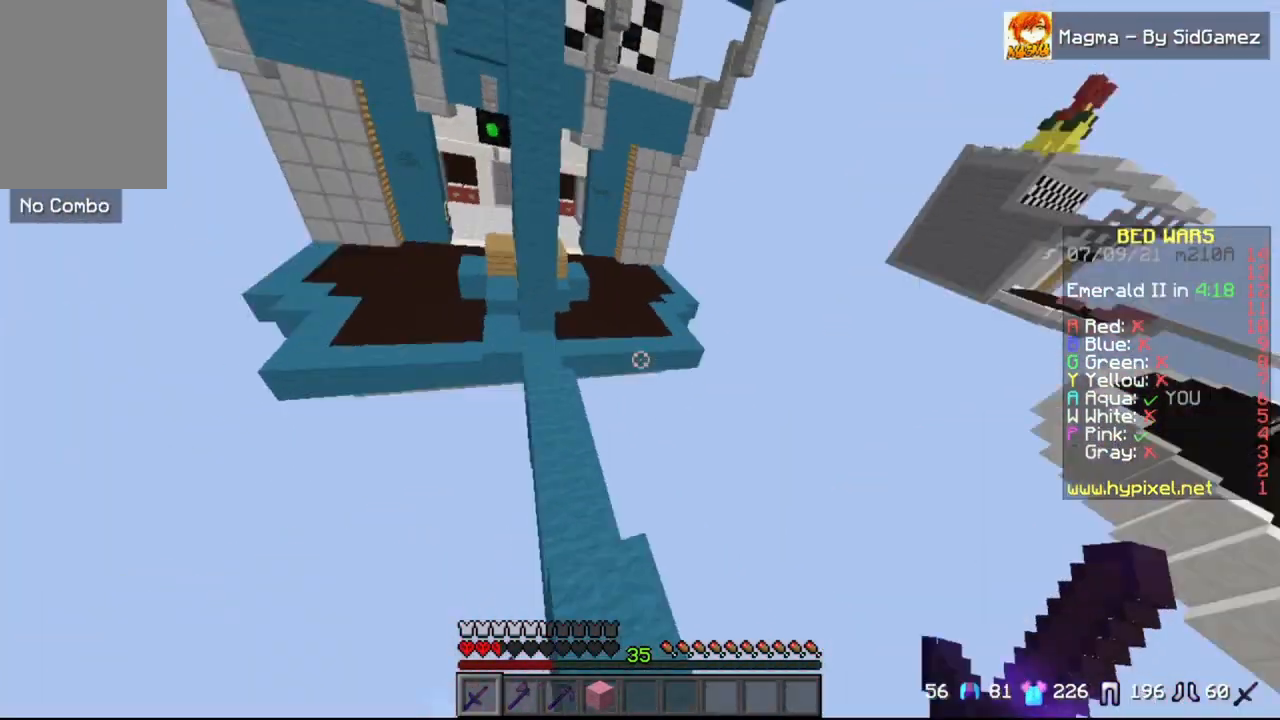
{"keys": ["w"], "mouse": [], "events": []}
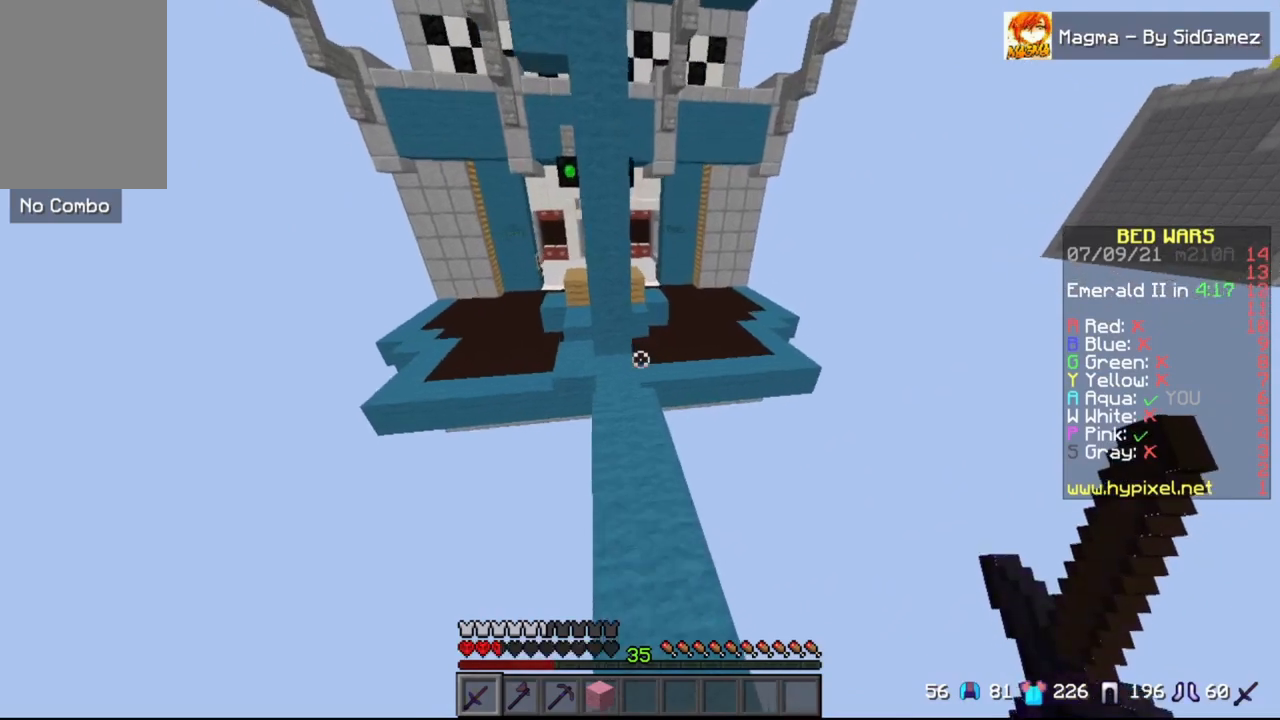
{"keys": ["w"], "mouse": [], "events": []}
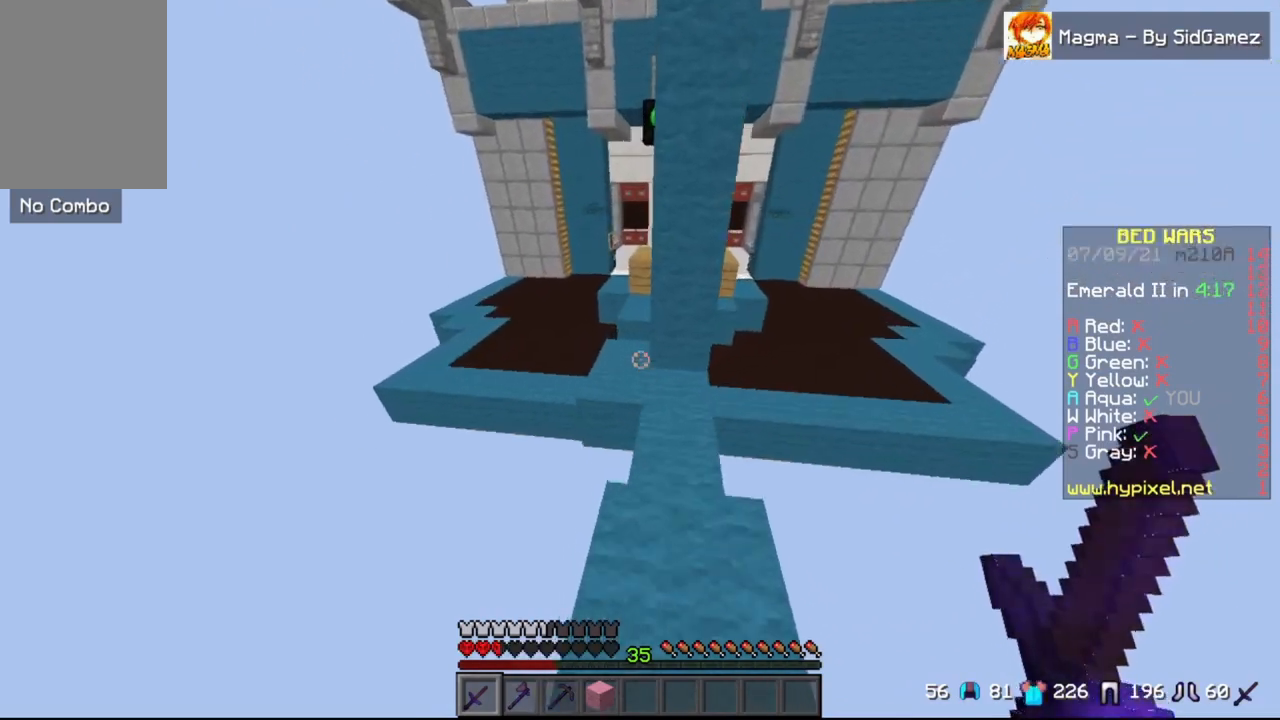
{"keys": ["w"], "mouse": [], "events": [[83, "space", "down"], [125, "a", "down"], [333, "a", "up"], [333, "space", "up"]]}
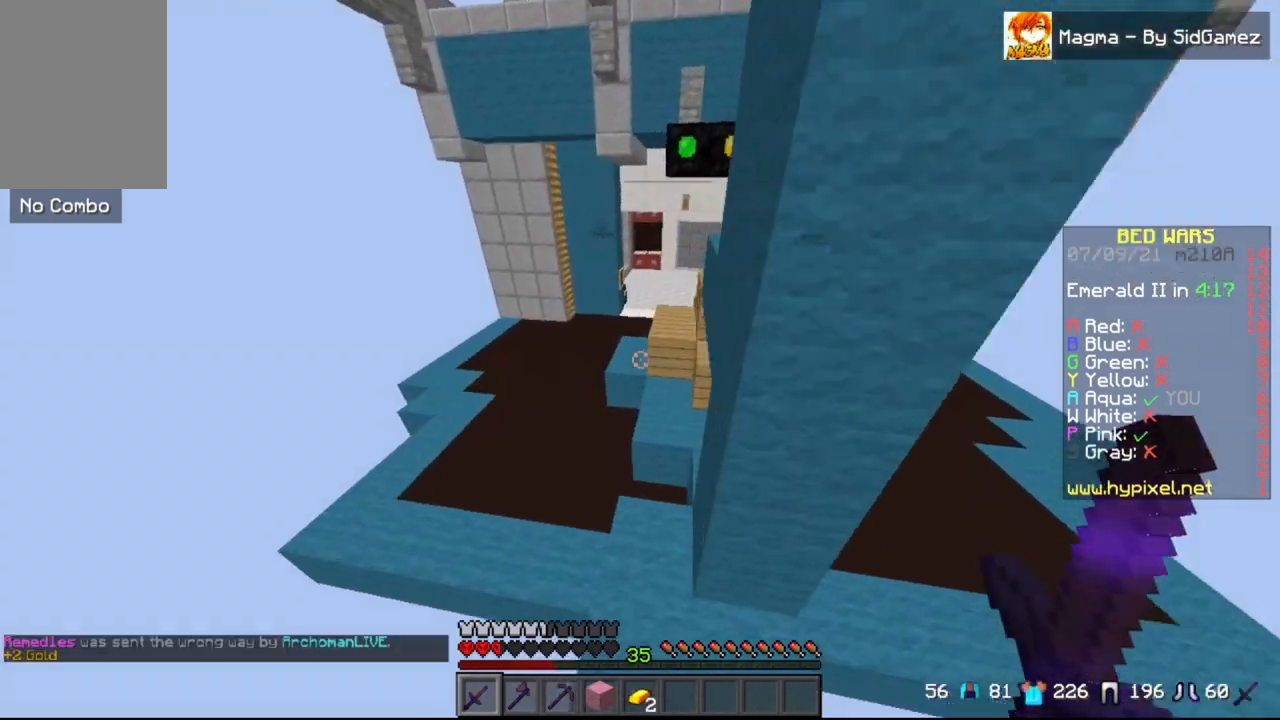
{"keys": [], "mouse": [], "events": [[375, "space", "down"], [500, "space", "up"], [500, "w", "up"]]}
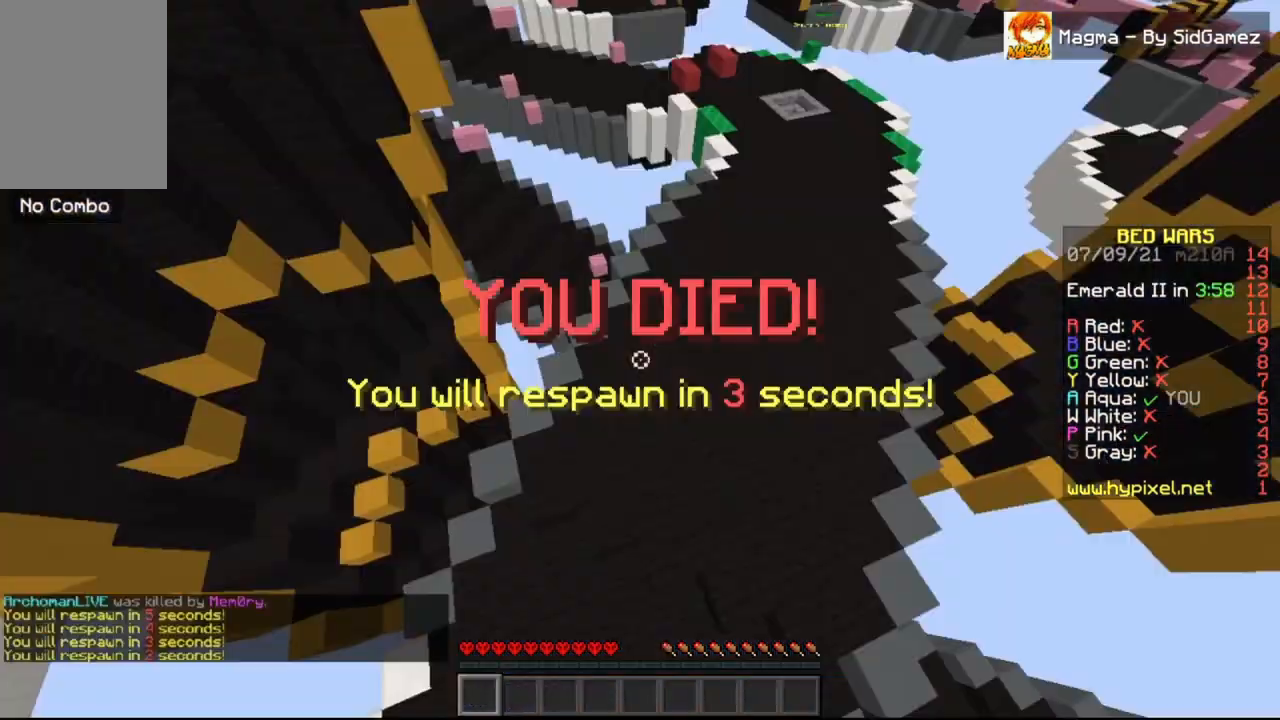
{"keys": ["w"], "mouse": [], "events": [[167, "w", "down"]]}
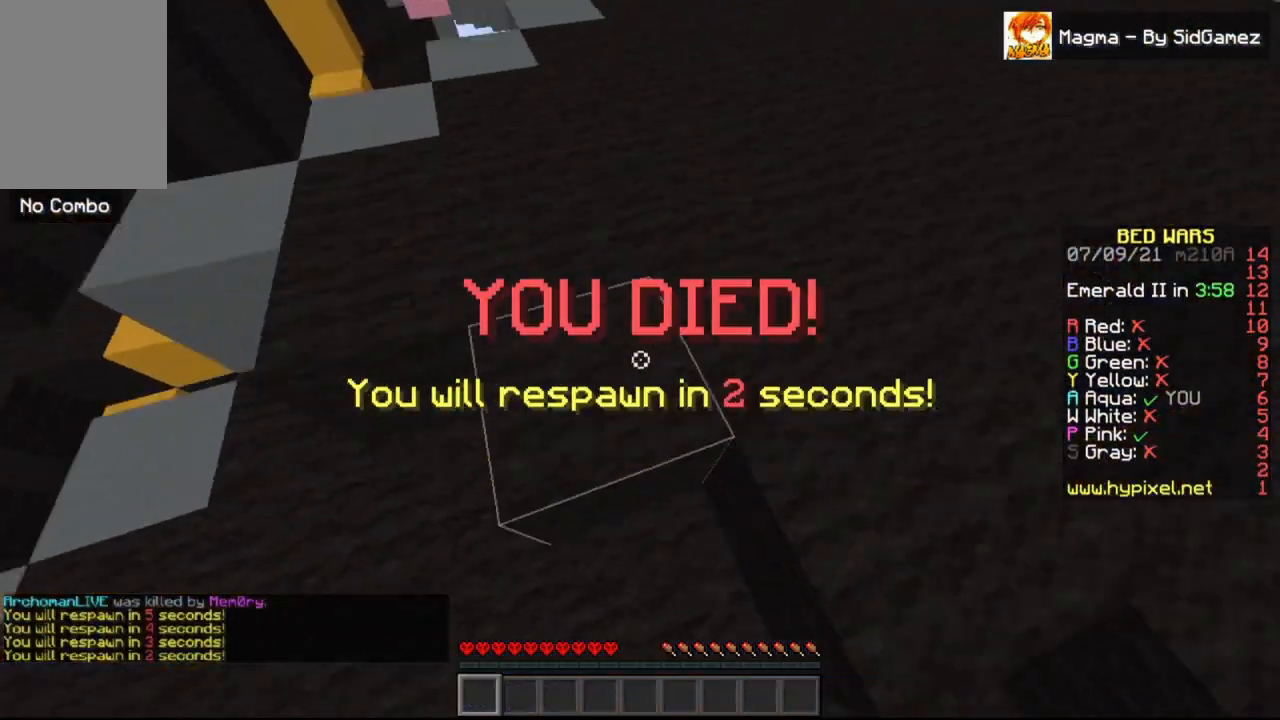
{"keys": ["w"], "mouse": [], "events": []}
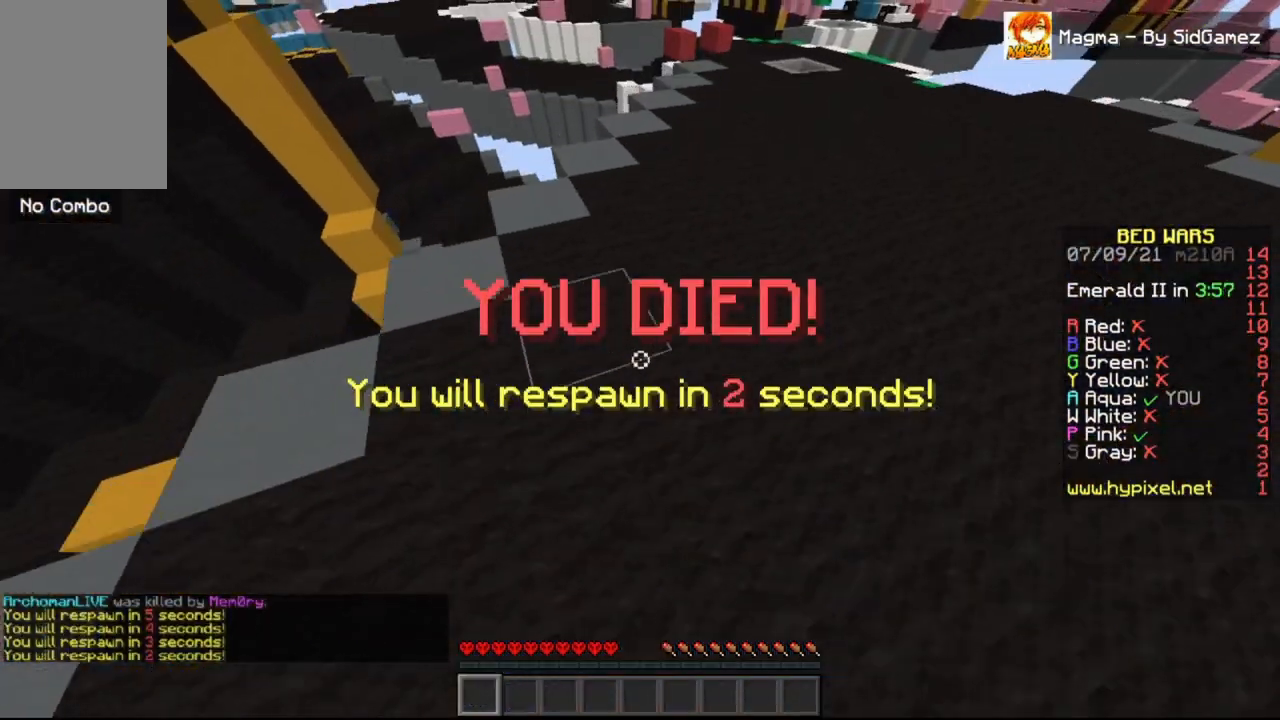
{"keys": ["w"], "mouse": [], "events": []}
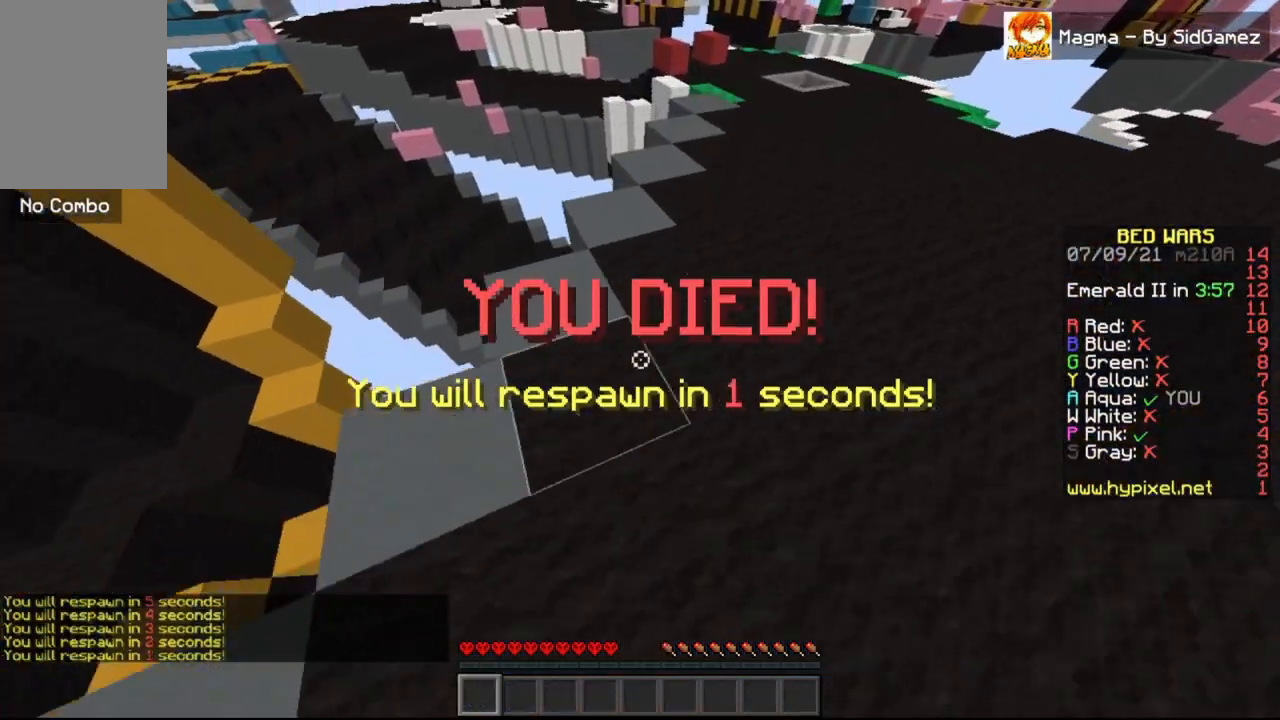
{"keys": ["w"], "mouse": [], "events": []}
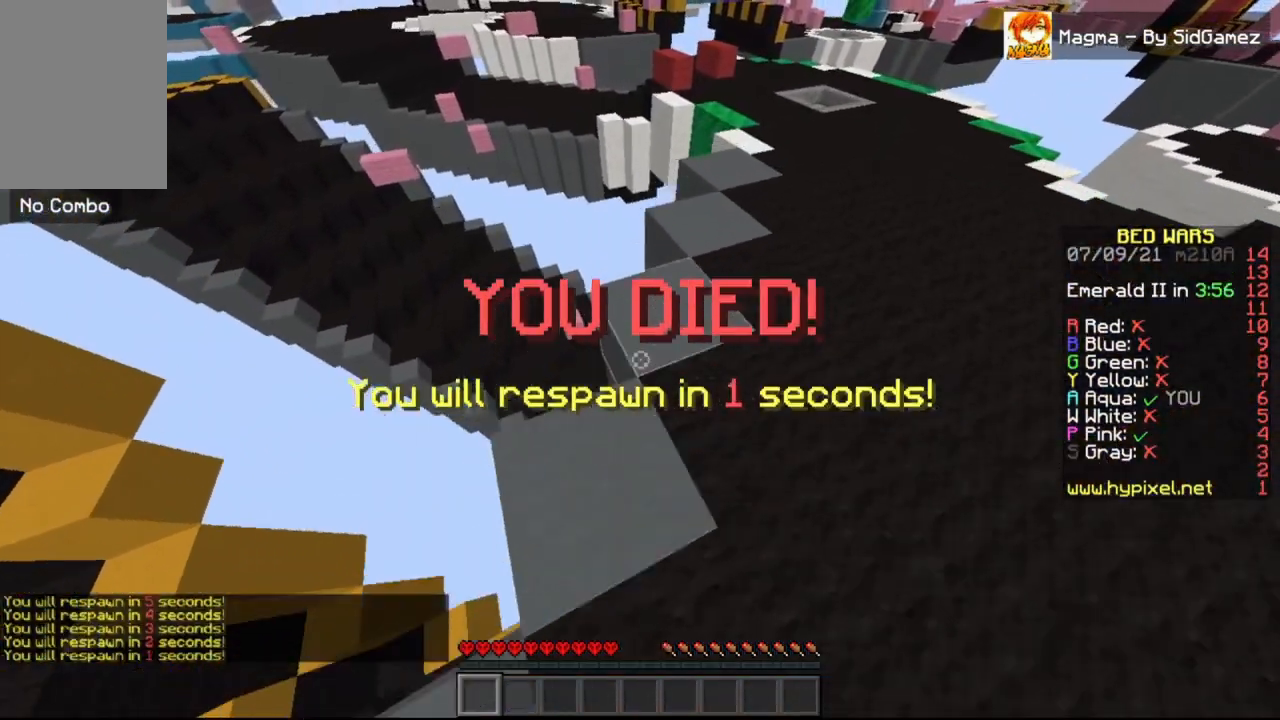
{"keys": ["w"], "mouse": [], "events": [[167, "space", "down"], [417, "space", "up"]]}
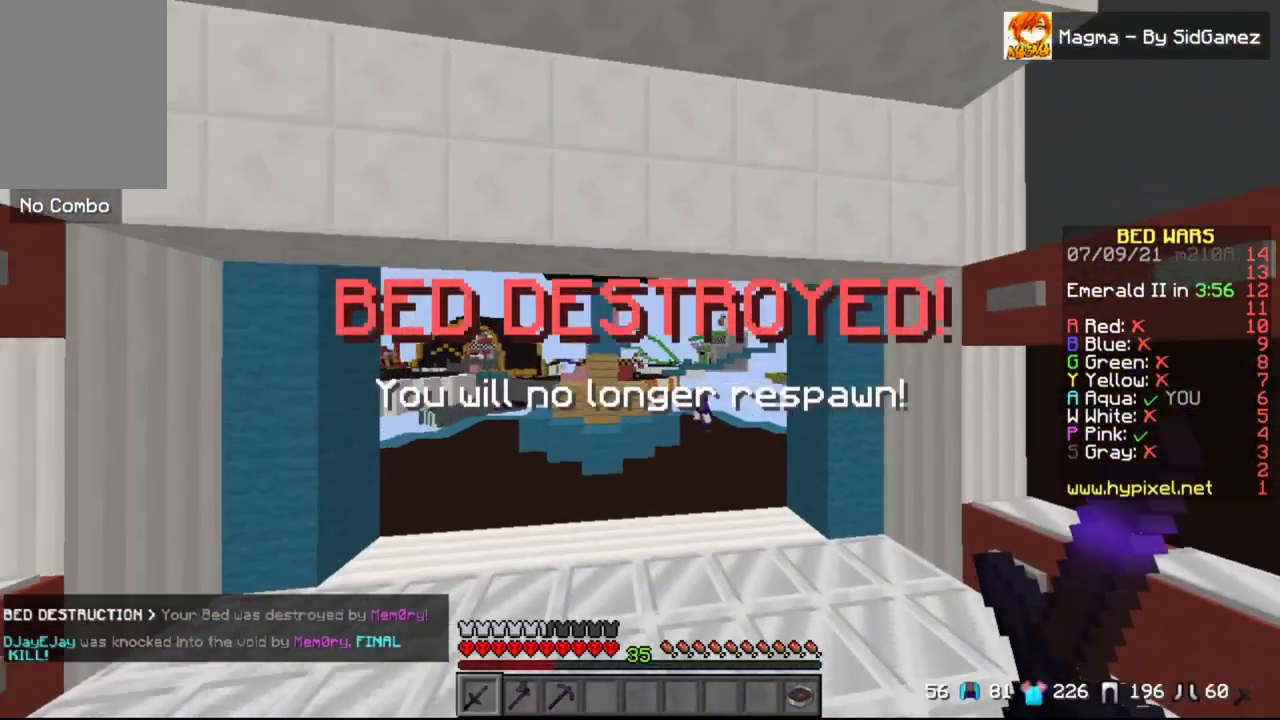
{"keys": ["d", "w"], "mouse": [], "events": [[125, "space", "down"], [250, "d", "down"], [458, "space", "up"]]}
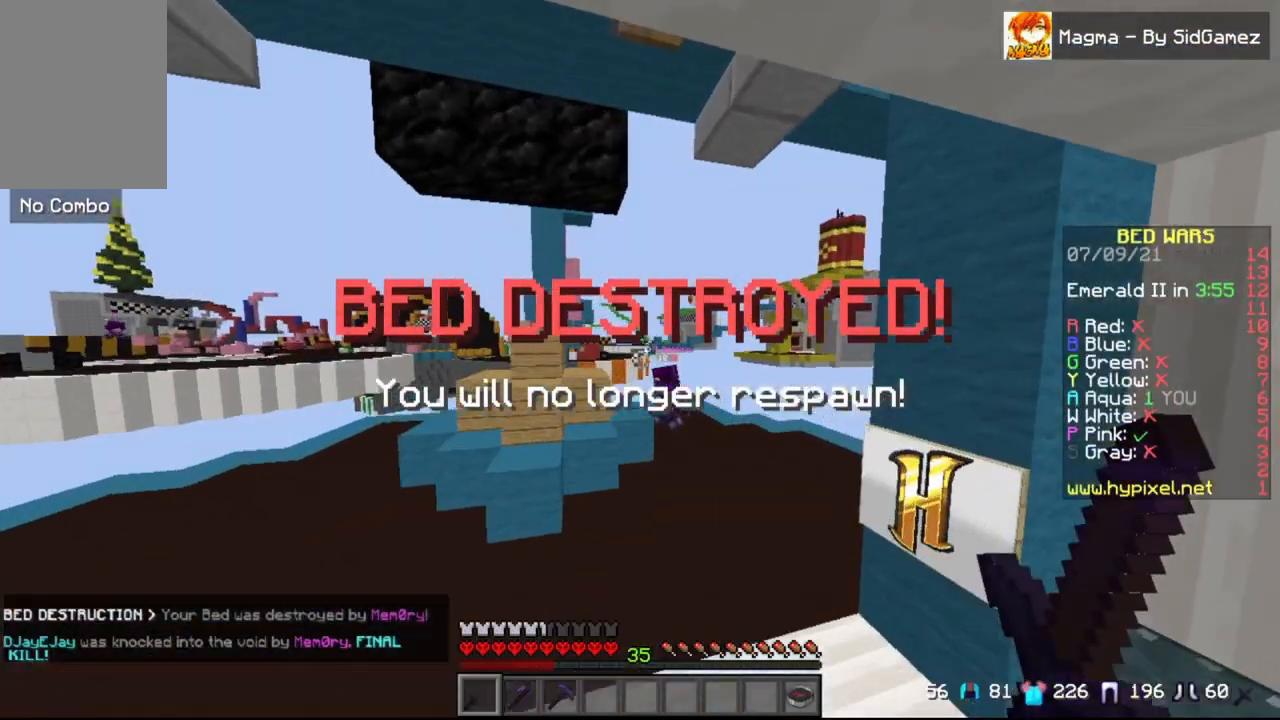
{"keys": ["w"], "mouse": [], "events": [[42, "d", "up"]]}
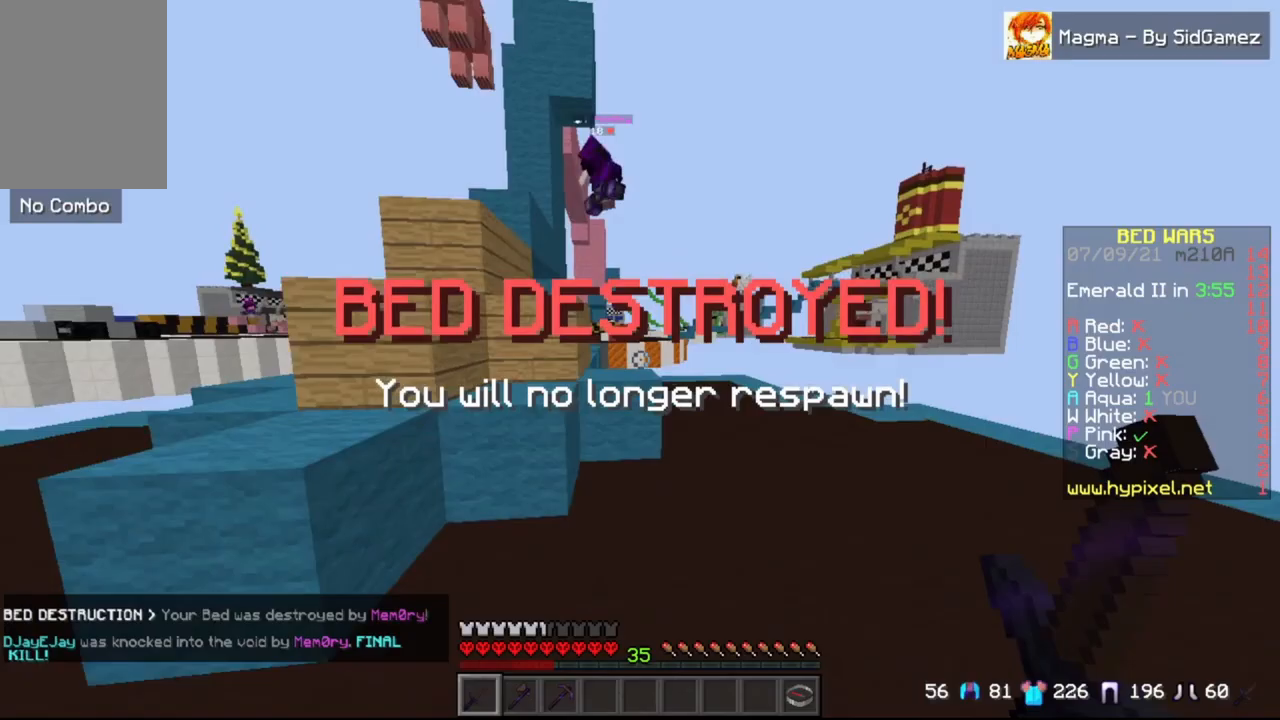
{"keys": ["w"], "mouse": [], "events": [[125, "space", "down"], [333, "space", "up"]]}
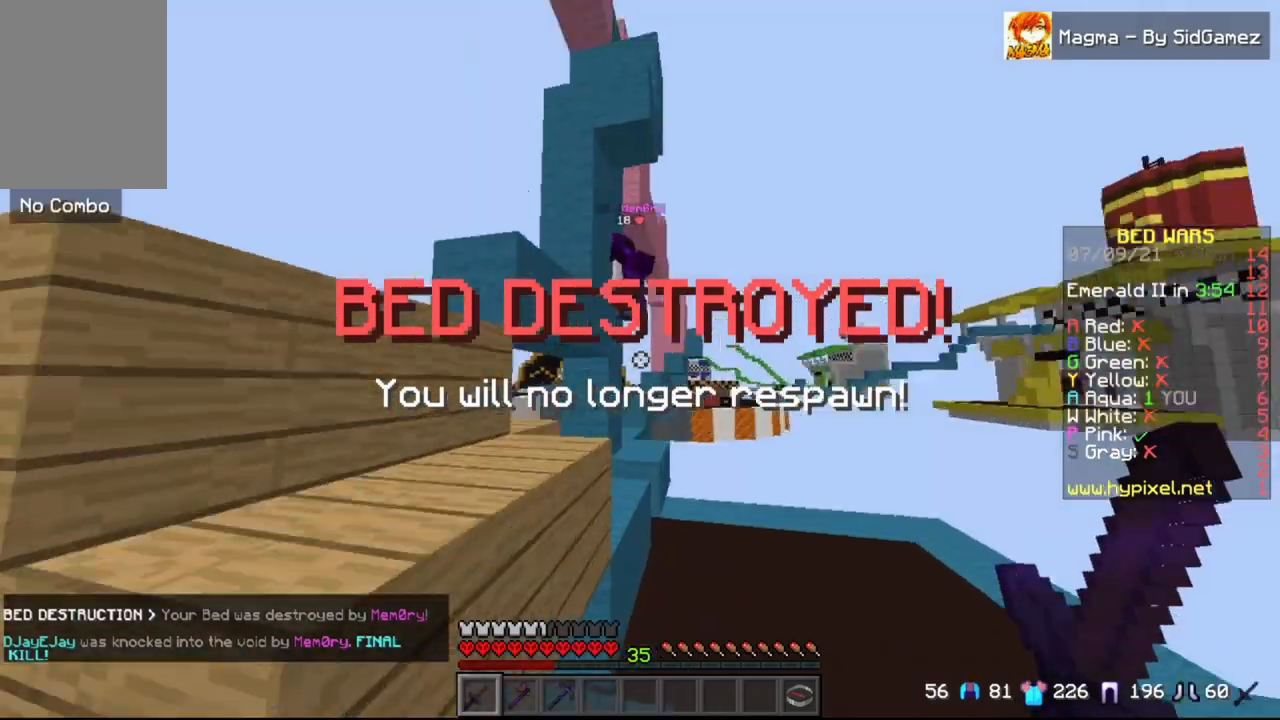
{"keys": ["d", "space", "w"], "mouse": ["left"], "events": [[83, "space", "down"], [125, "a", "down"], [125, "mouse_left", "down"], [208, "mouse_left", "up"], [292, "a", "up"], [292, "mouse_left", "down"], [292, "space", "up"], [375, "mouse_left", "up"], [458, "d", "down"], [458, "space", "down"], [500, "mouse_left", "down"]]}
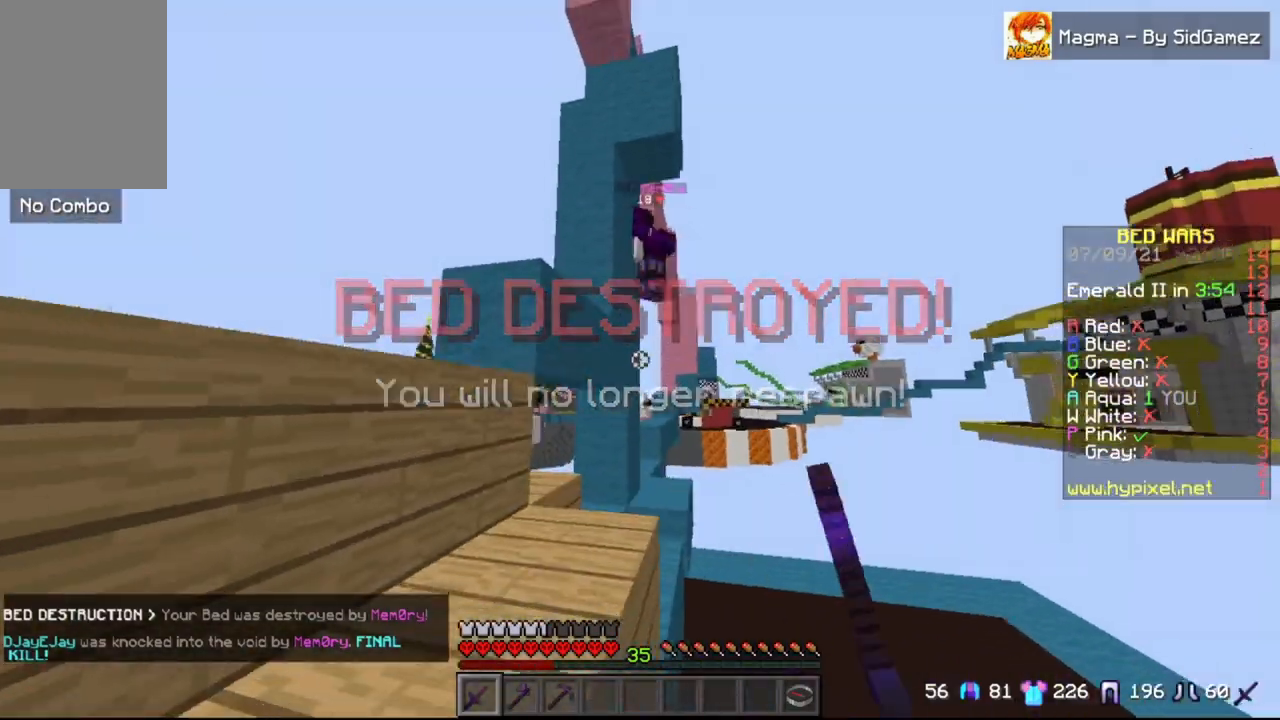
{"keys": ["space", "w"], "mouse": ["left"], "events": [[125, "a", "down"], [125, "d", "up"], [125, "mouse_left", "up"], [250, "space", "up"], [458, "a", "up"], [458, "mouse_left", "down"], [458, "space", "down"]]}
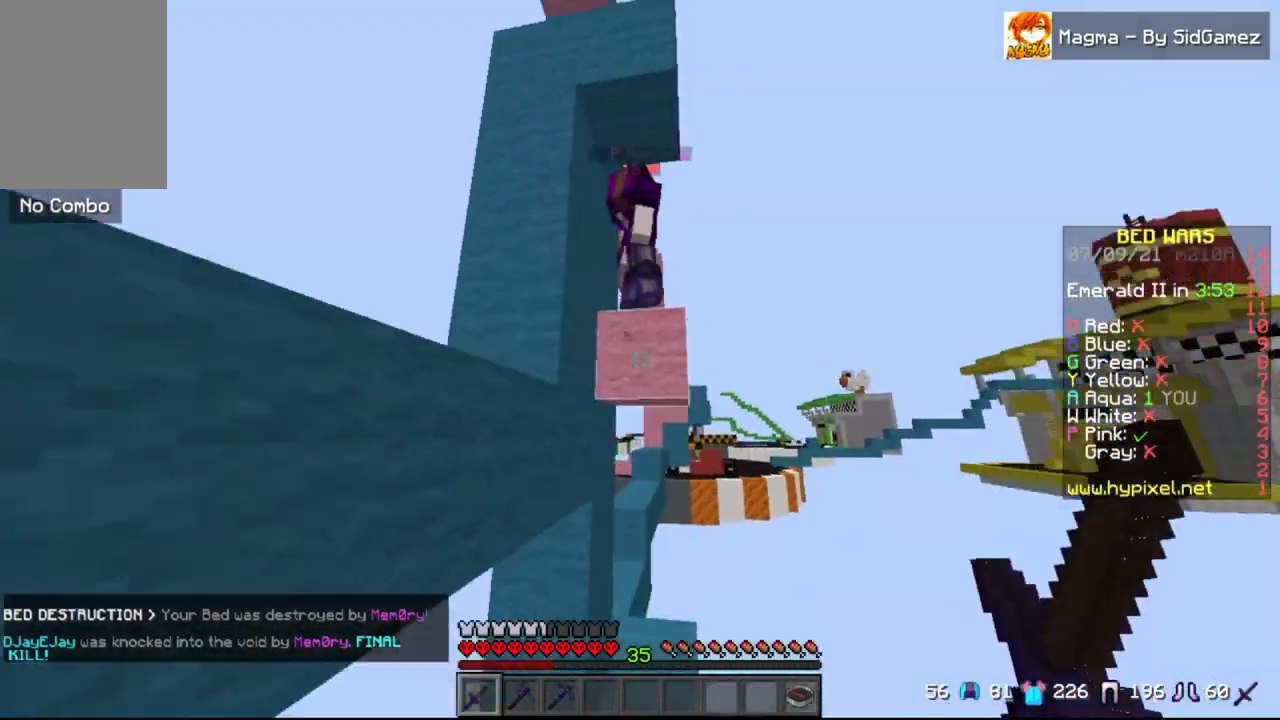
{"keys": ["a", "space"], "mouse": ["left"], "events": [[208, "a", "down"], [500, "w", "up"]]}
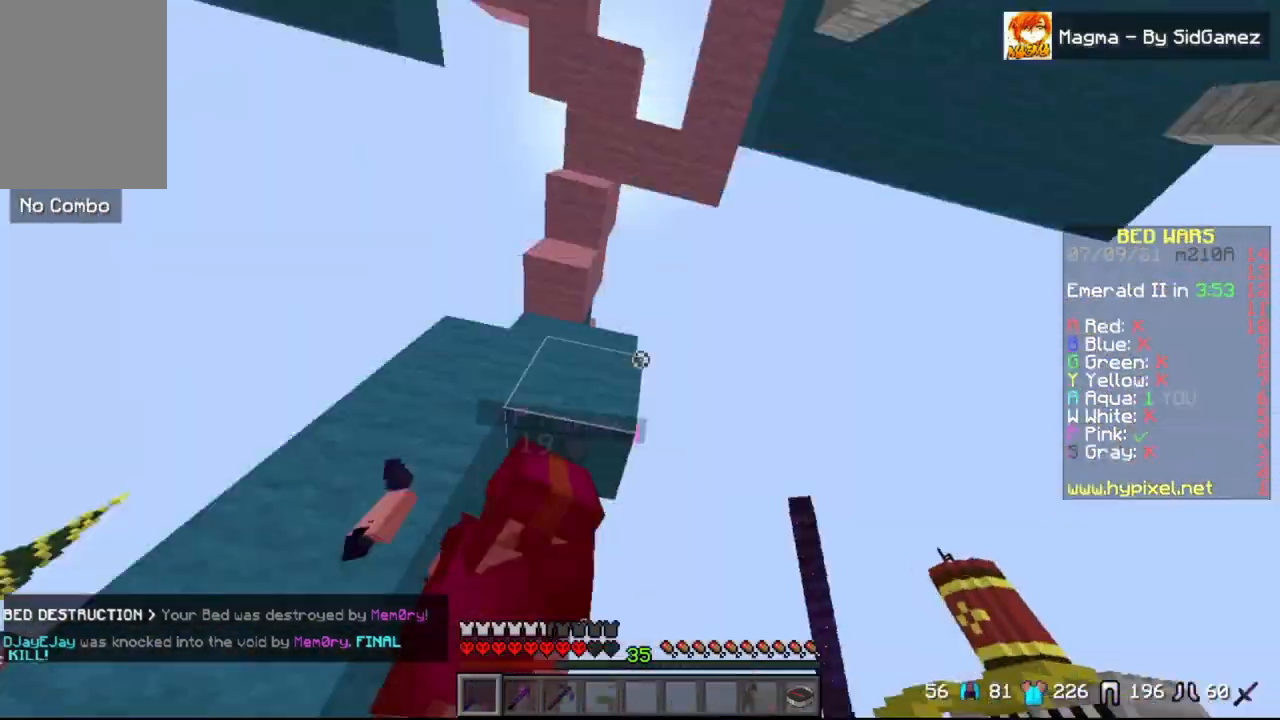
{"keys": ["a", "w"], "mouse": [], "events": [[417, "w", "down"], [458, "space", "up"], [500, "mouse_left", "up"]]}
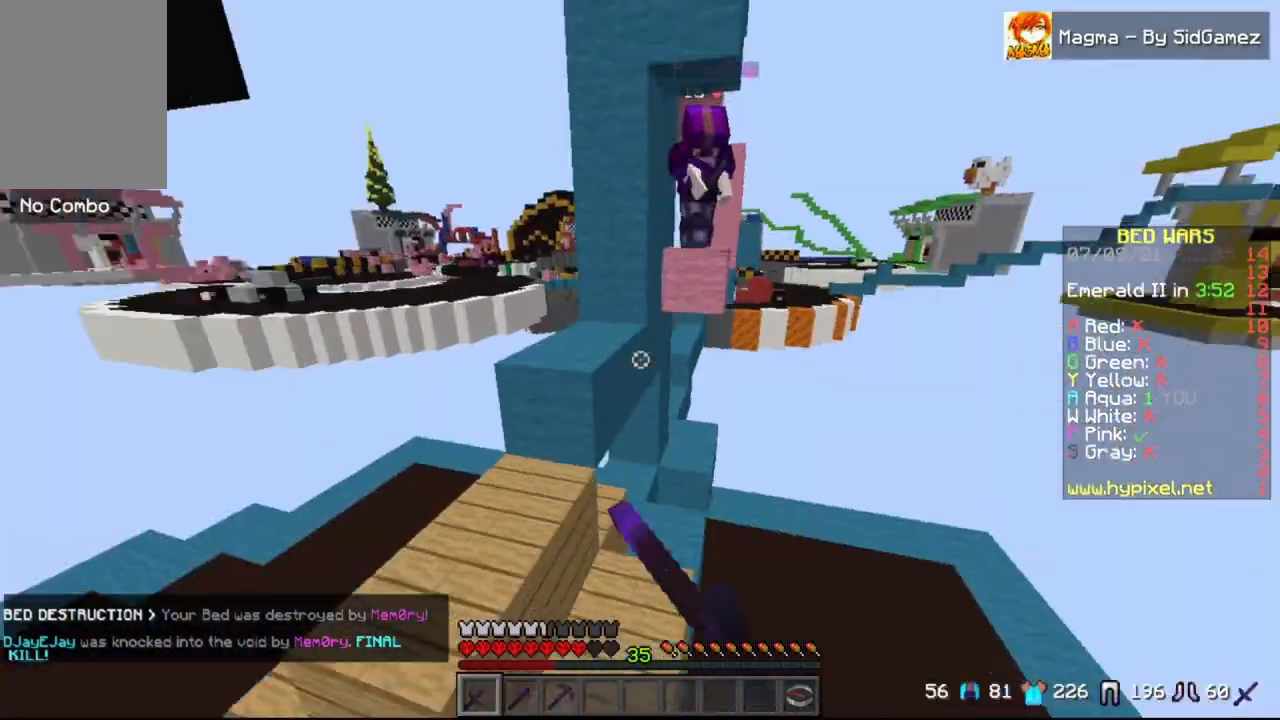
{"keys": ["a", "space", "w"], "mouse": ["left"], "events": [[417, "mouse_left", "down"], [417, "space", "down"]]}
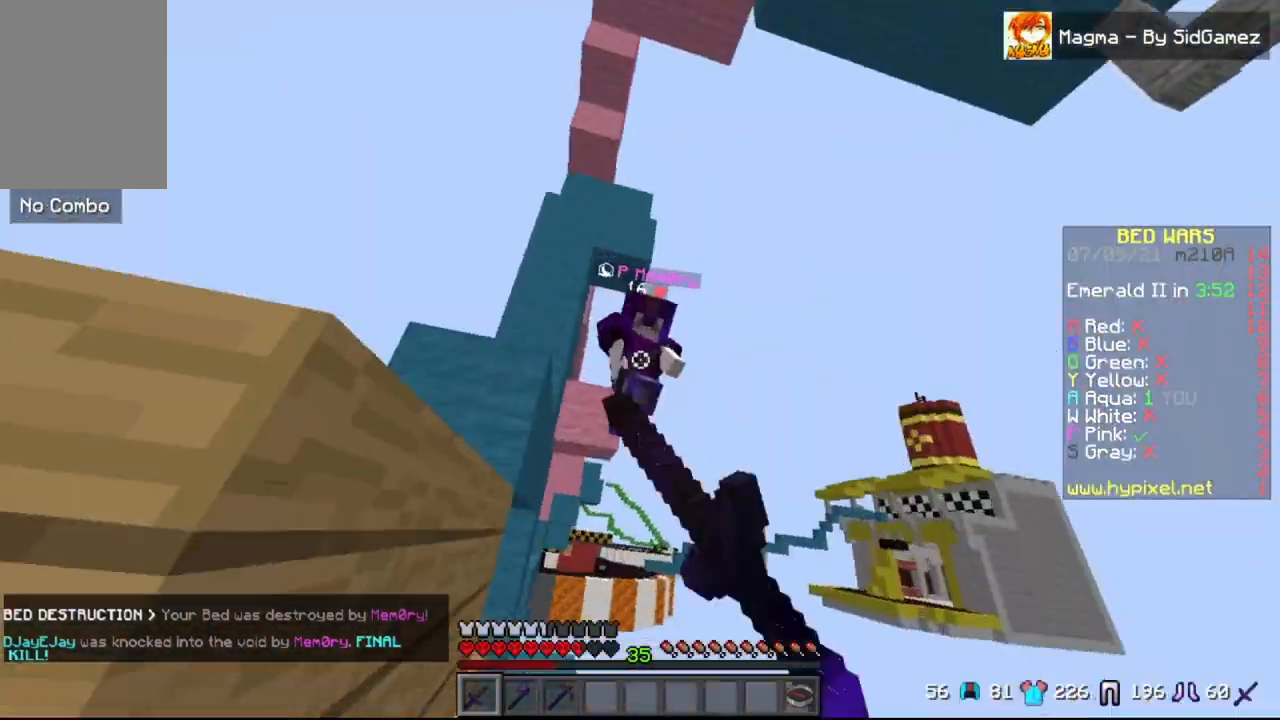
{"keys": ["a", "w"], "mouse": ["left"], "events": [[83, "a", "up"], [125, "space", "up"], [292, "a", "down"], [417, "a", "up"], [500, "a", "down"]]}